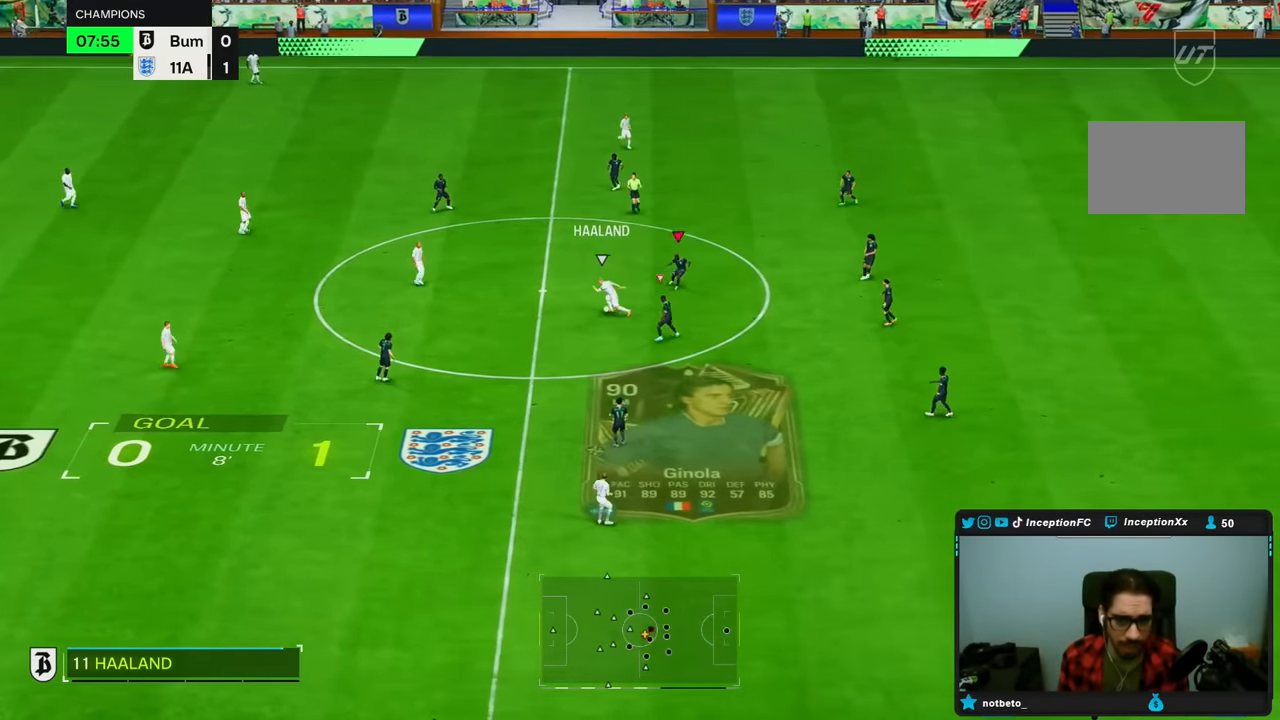
Gameplay with a controller (PlayStation layout); each line is a JSON object with the inputs held at the frame after it (dt_ms = milliseconds from this image to that frame). "events" lists button and stick changes between this image and that frame as [ms after this image, input, new state], when the widget could be followed in between. Not read: L3 R3.
{"dt_ms": 1000, "buttons": [], "left_stick": "left", "right_stick": "down"}
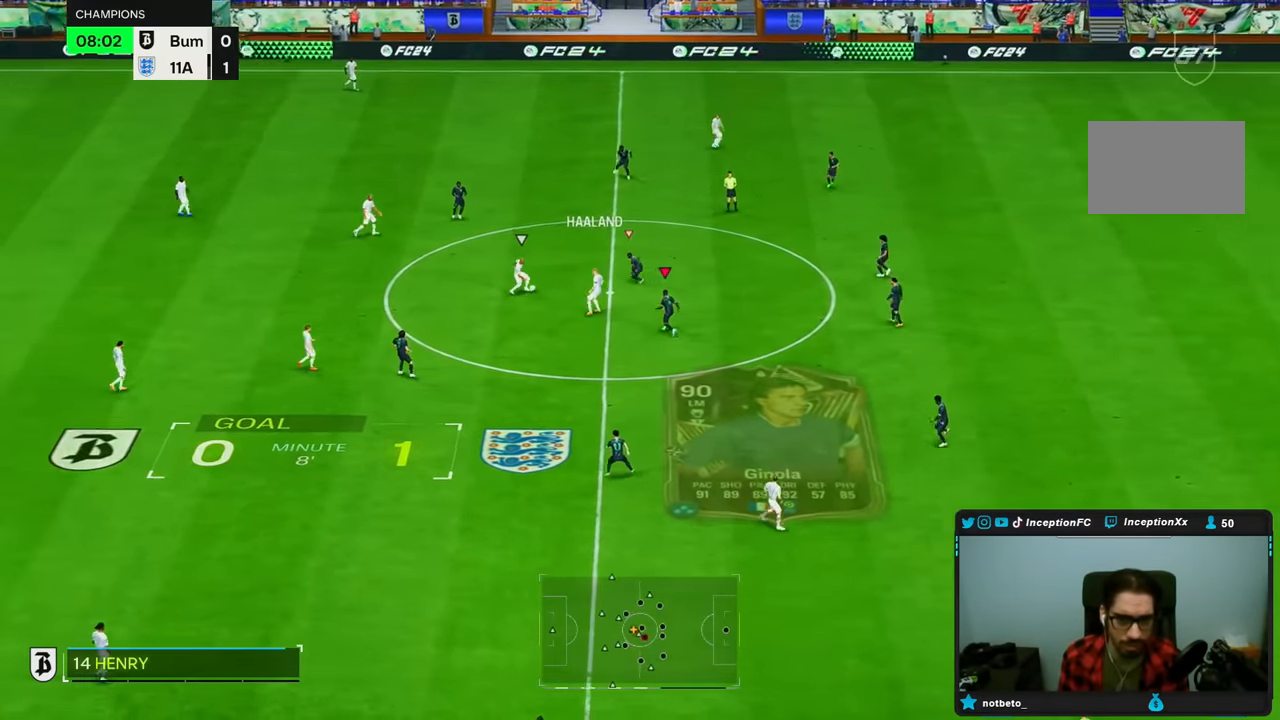
{"dt_ms": 500, "buttons": ["R2"], "left_stick": "up", "right_stick": "center", "events": [[17, "right_stick", "center"], [167, "L2", "down"], [167, "left_stick", "center"], [350, "L2", "up"], [350, "R2", "down"], [367, "left_stick", "up"]]}
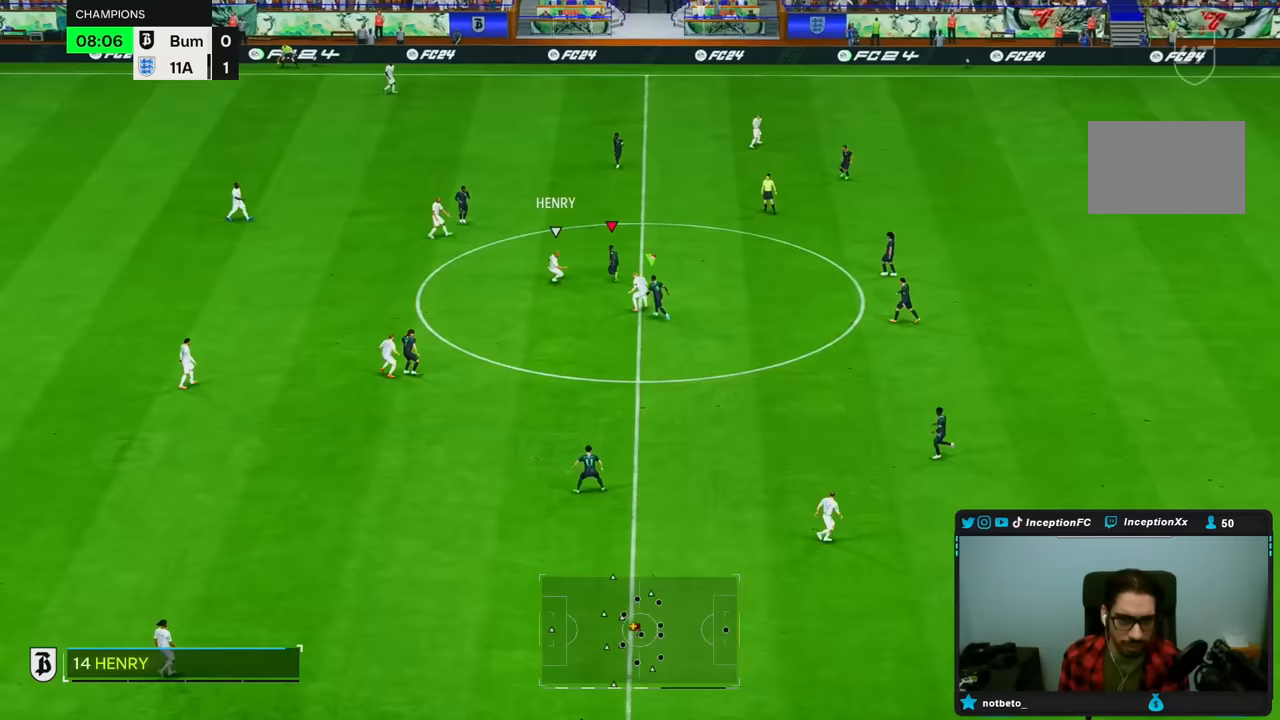
{"dt_ms": 500, "buttons": ["L2"], "left_stick": "down", "right_stick": "down", "events": [[317, "left_stick", "center"], [400, "L2", "down"], [417, "R2", "up"], [433, "right_stick", "down"], [467, "left_stick", "down"]]}
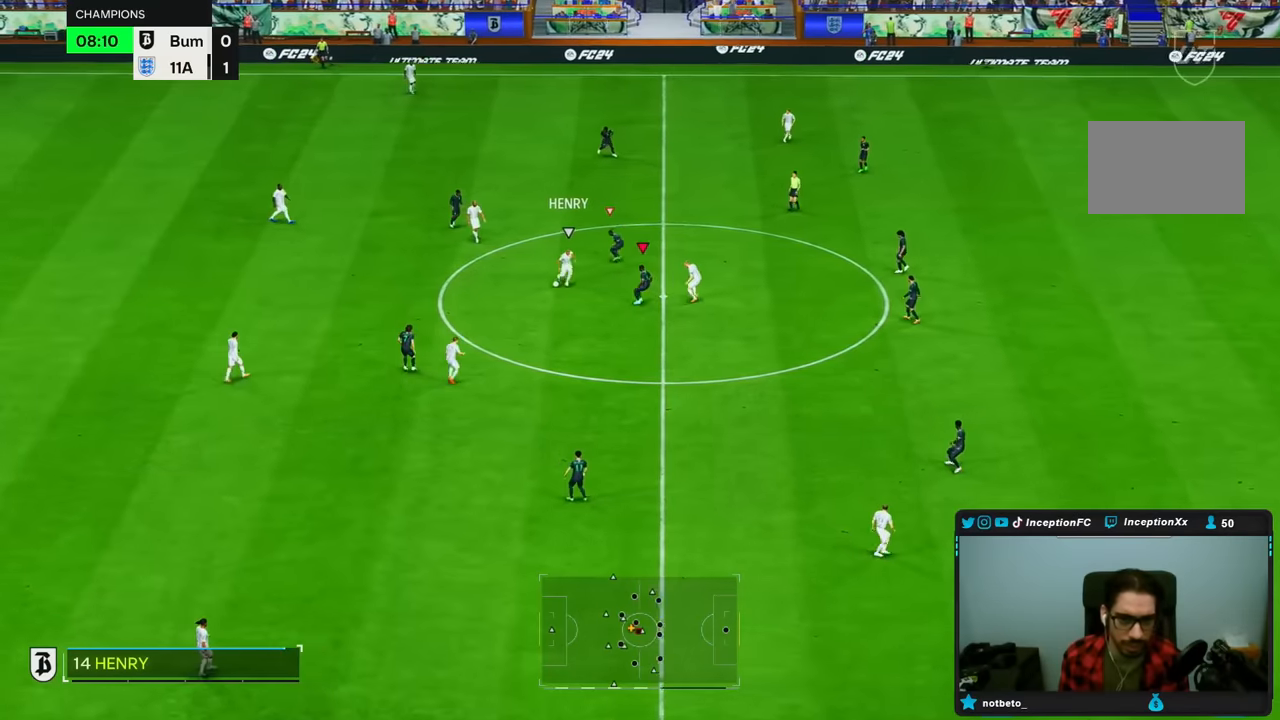
{"dt_ms": 500, "buttons": [], "left_stick": "down", "right_stick": "center", "events": [[83, "right_stick", "center"], [317, "L2", "up"]]}
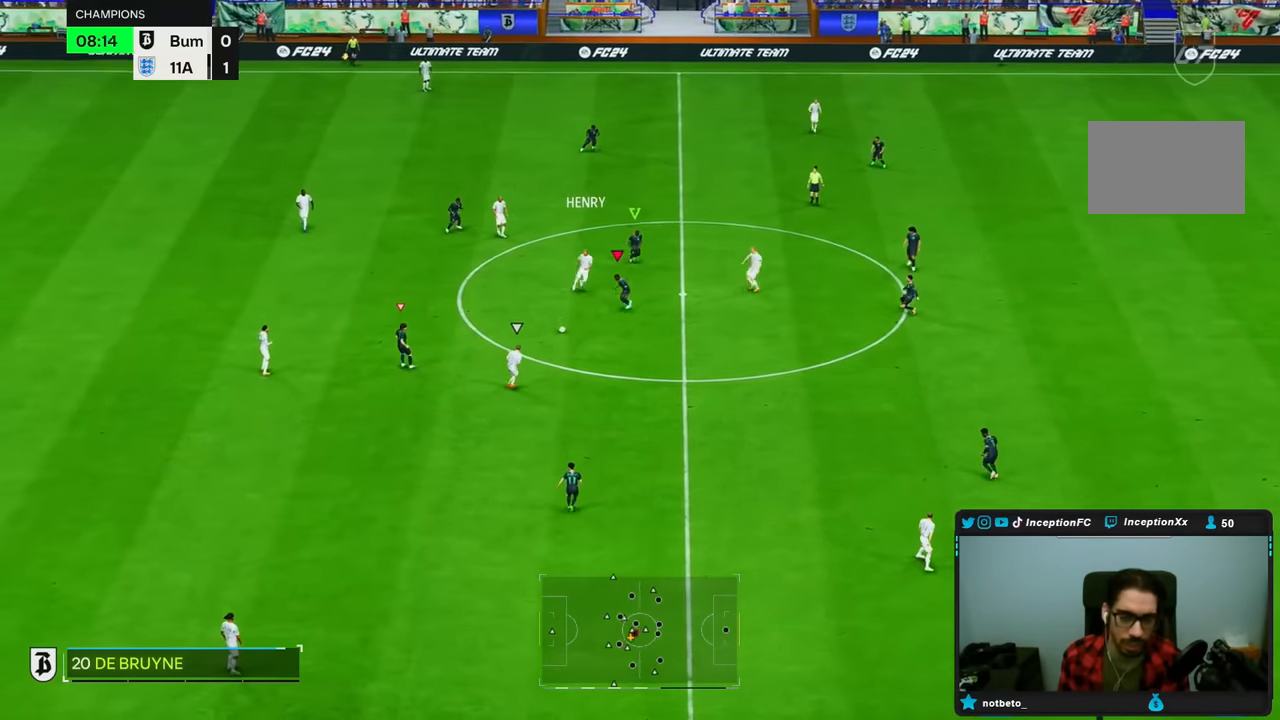
{"dt_ms": 500, "buttons": ["R2"], "left_stick": "down", "right_stick": "center", "events": [[183, "R2", "down"]]}
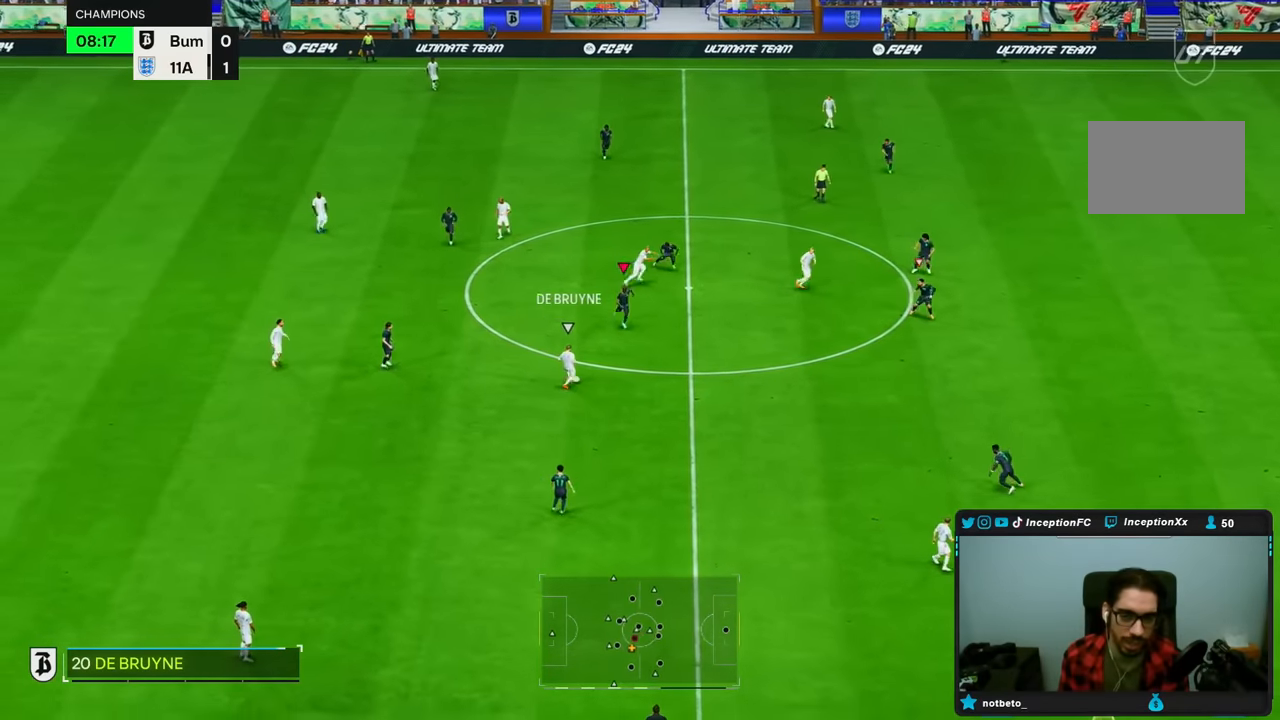
{"dt_ms": 500, "buttons": ["R2"], "left_stick": "down-right", "right_stick": "center", "events": [[117, "left_stick", "down-right"], [217, "R1", "down"], [350, "R1", "up"]]}
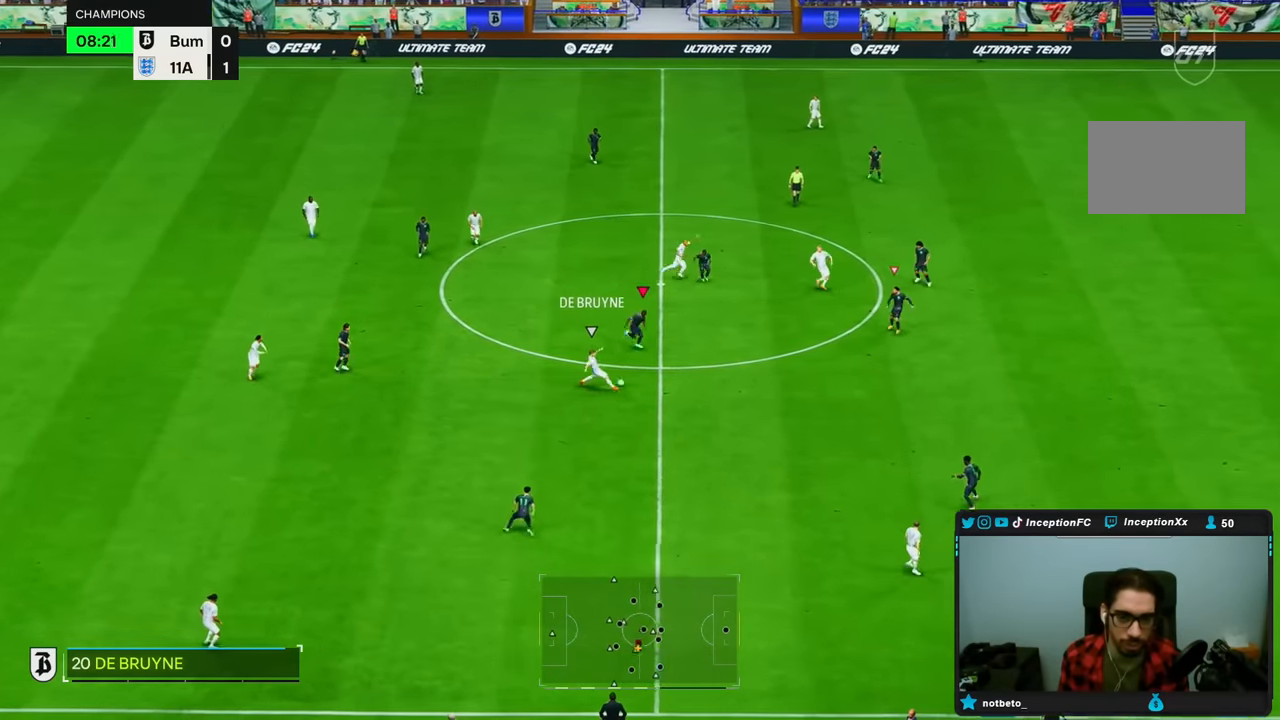
{"dt_ms": 500, "buttons": ["R2"], "left_stick": "down-right", "right_stick": "center", "events": []}
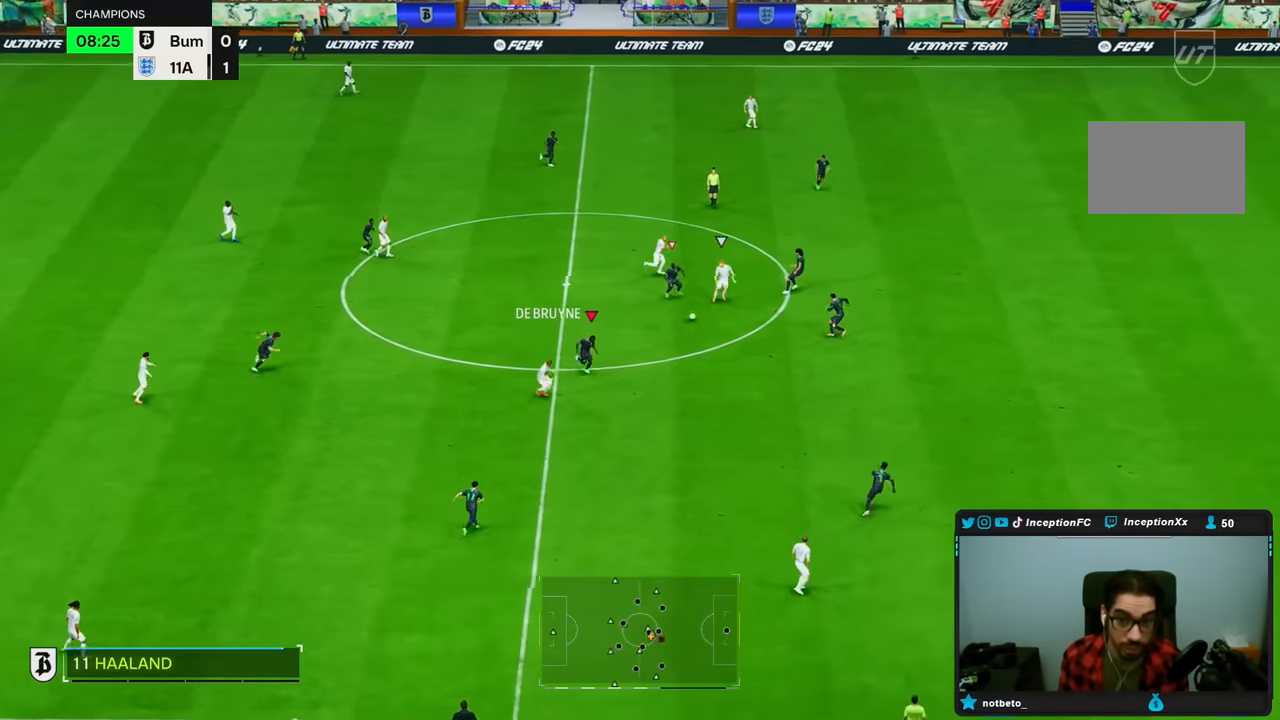
{"dt_ms": 500, "buttons": ["L2"], "left_stick": "down-left", "right_stick": "center", "events": [[17, "right_stick", "right"], [50, "left_stick", "down"], [117, "L2", "down"], [150, "right_stick", "center"], [167, "R2", "up"], [500, "left_stick", "down-left"]]}
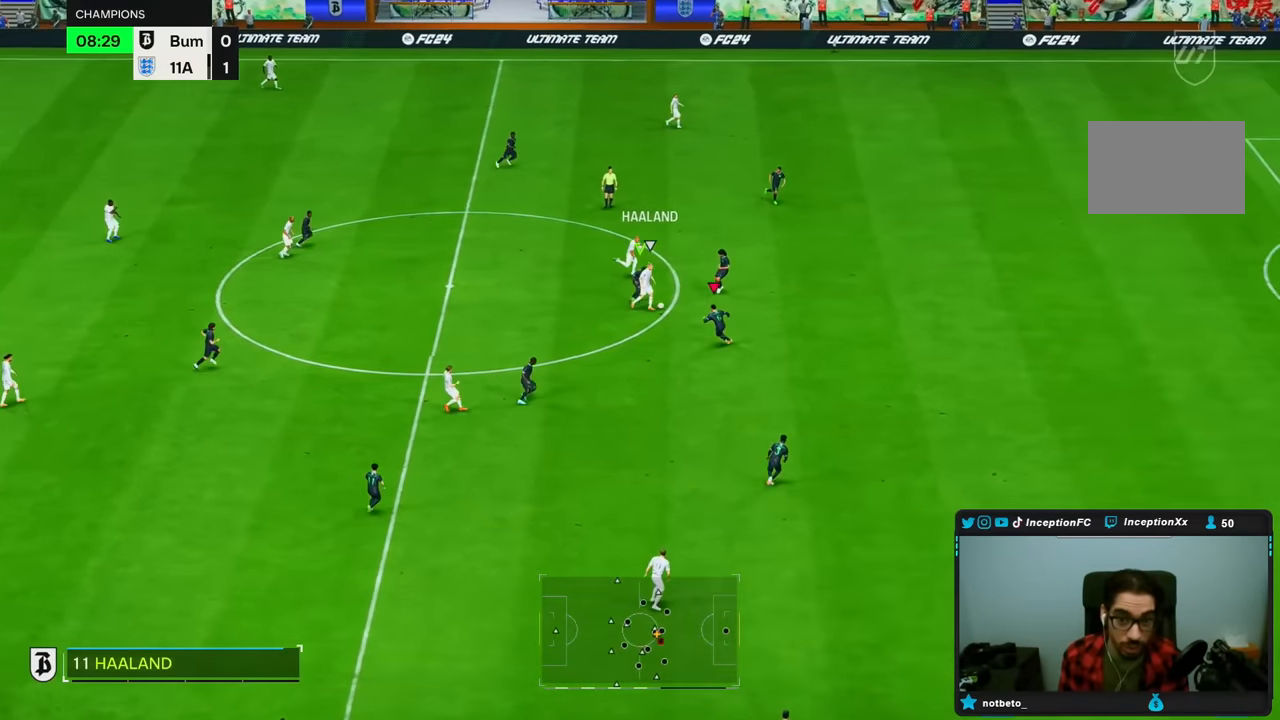
{"dt_ms": 500, "buttons": ["L2"], "left_stick": "right", "right_stick": "center", "events": [[33, "left_stick", "left"], [150, "left_stick", "up"], [233, "left_stick", "right"]]}
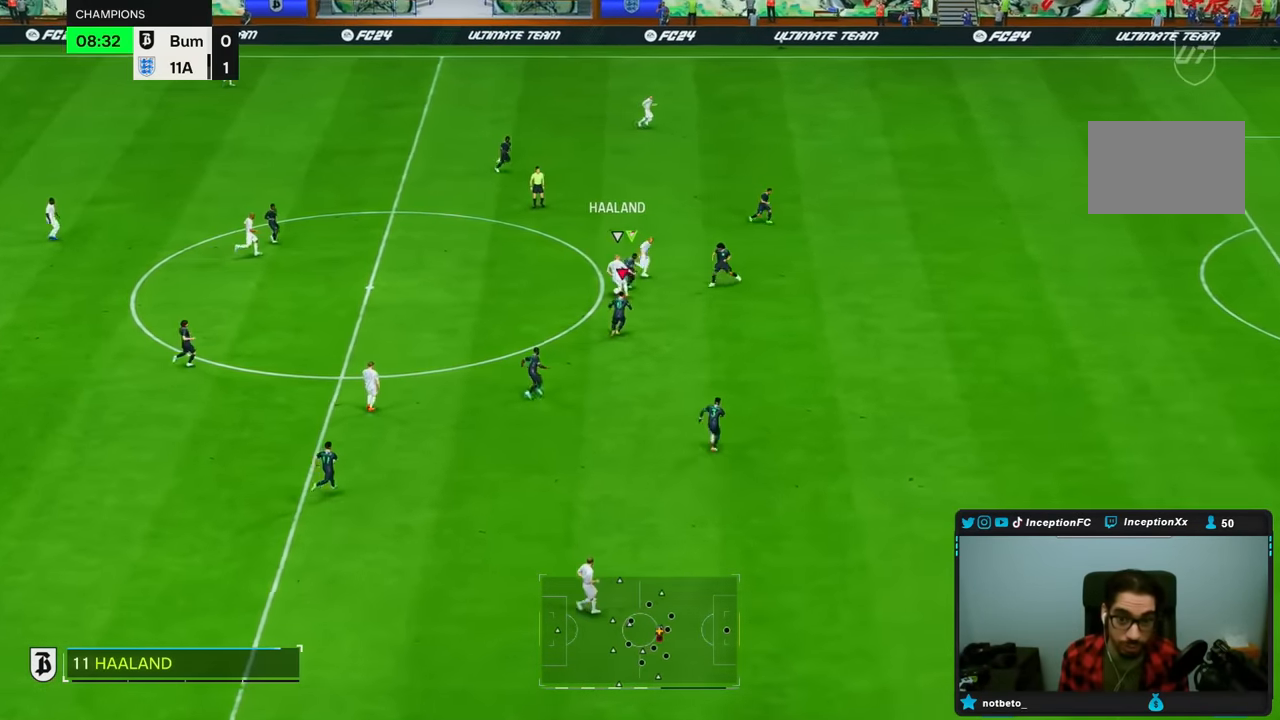
{"dt_ms": 500, "buttons": [], "left_stick": "up", "right_stick": "center", "events": [[400, "left_stick", "up"], [483, "L2", "up"]]}
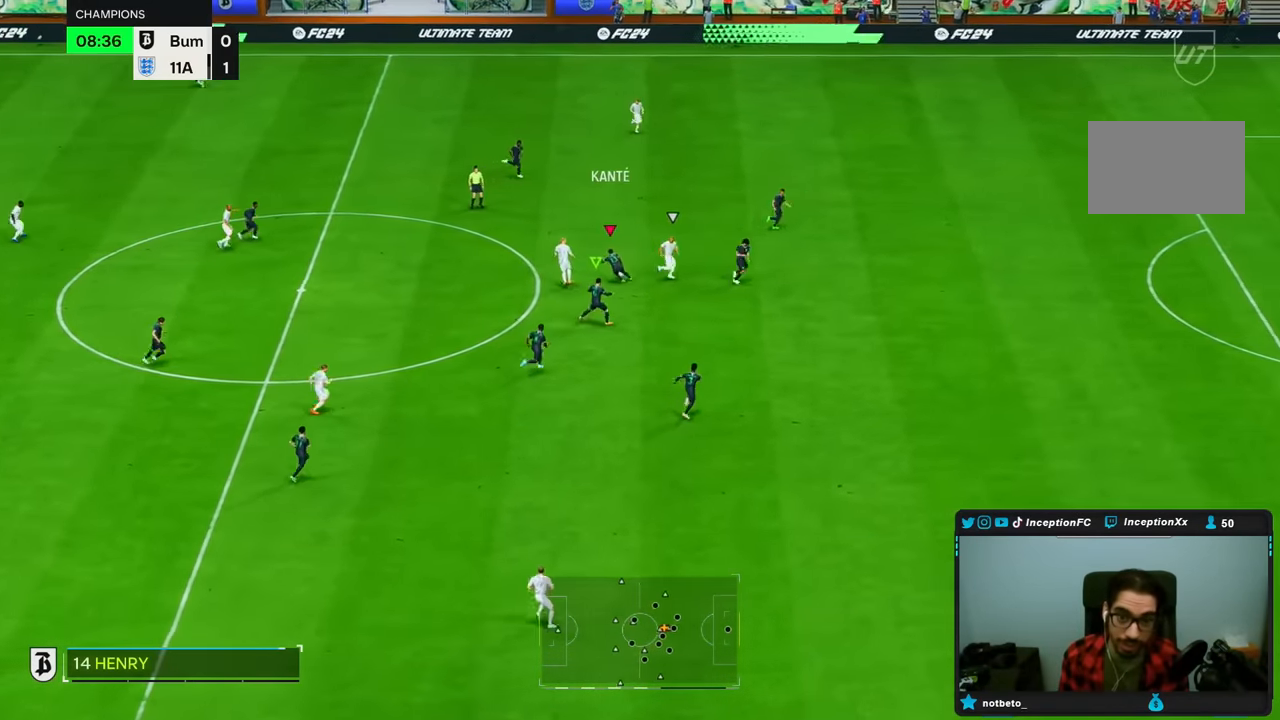
{"dt_ms": 500, "buttons": [], "left_stick": "up", "right_stick": "center"}
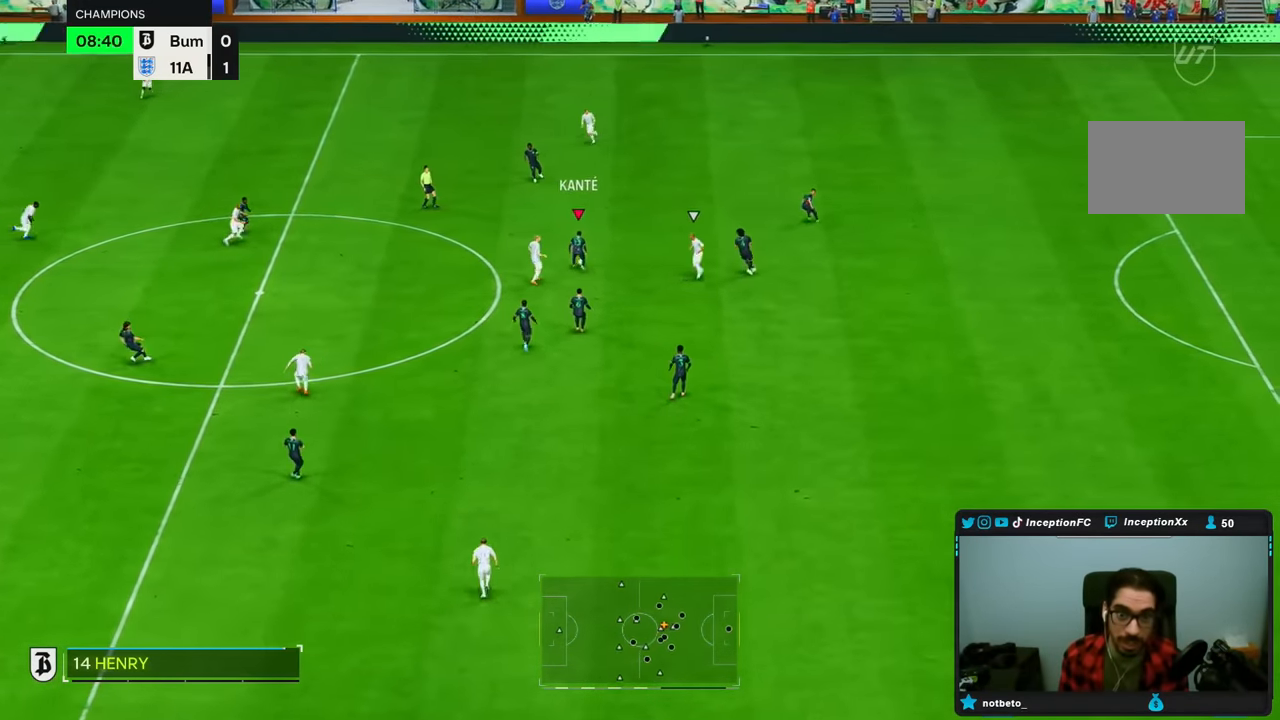
{"dt_ms": 500, "buttons": [], "left_stick": "down", "right_stick": "center", "events": [[217, "left_stick", "center"], [433, "left_stick", "down"]]}
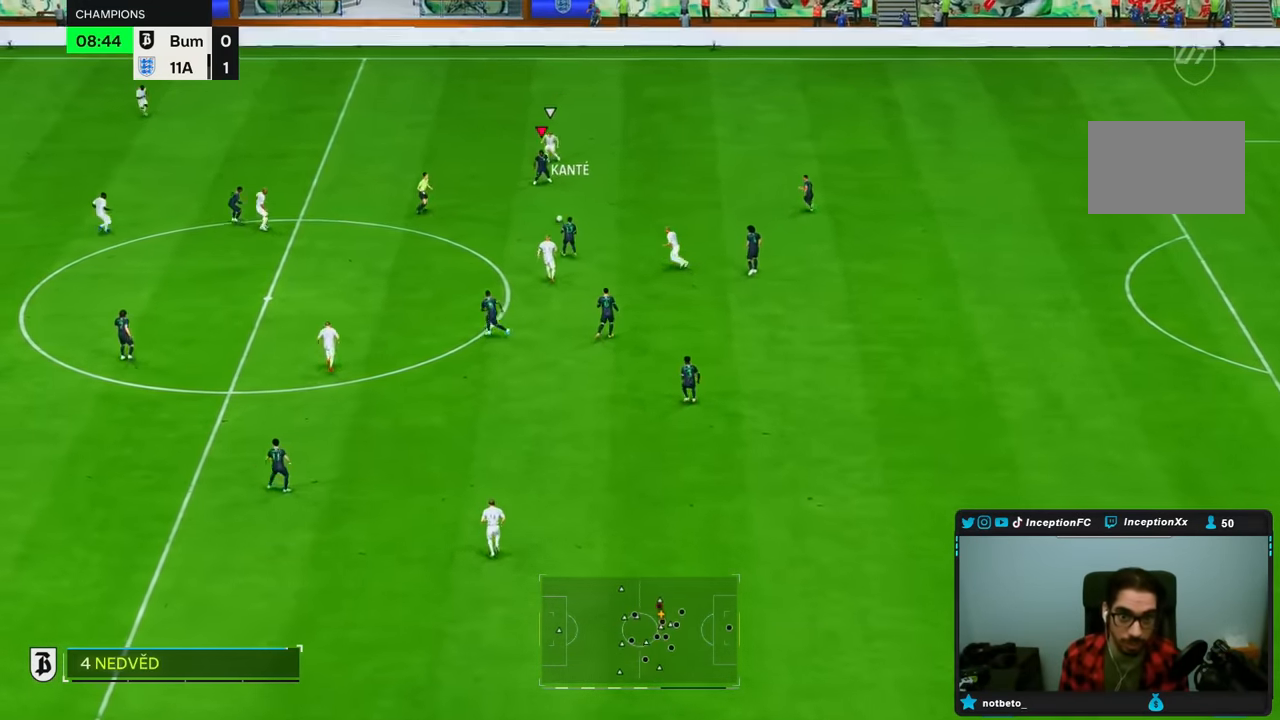
{"dt_ms": 500, "buttons": [], "left_stick": "down", "right_stick": "center", "events": []}
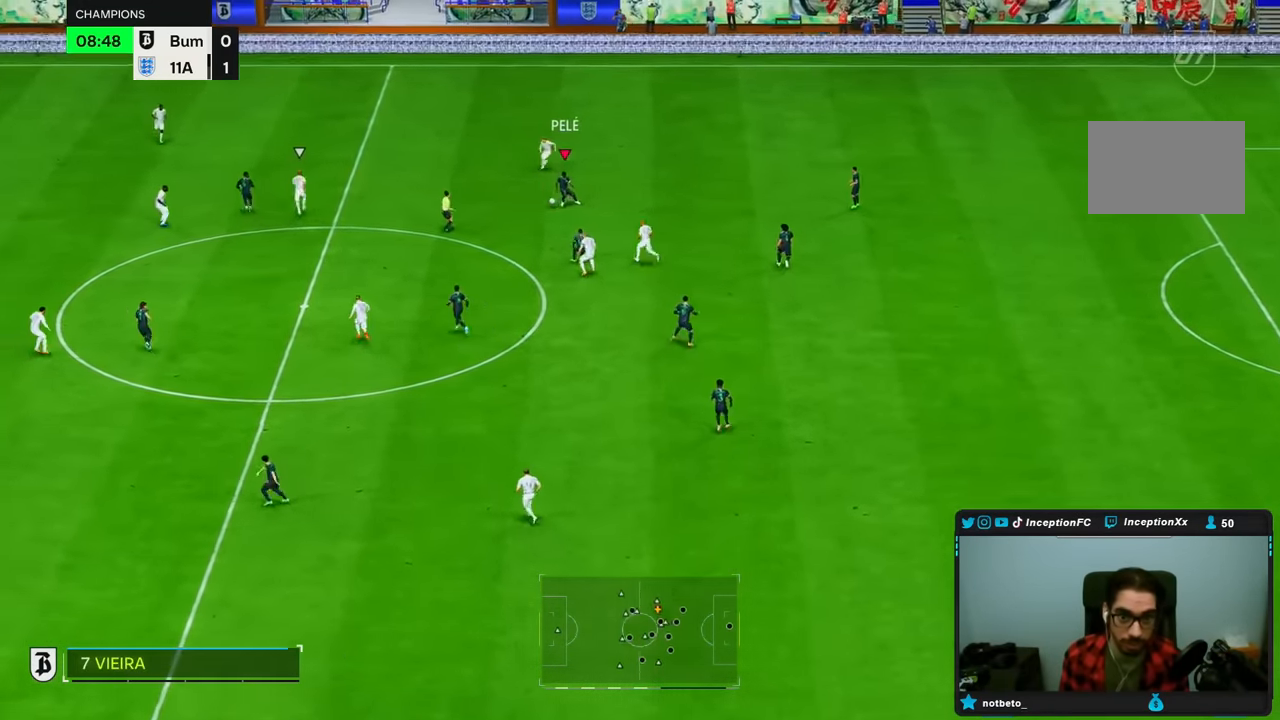
{"dt_ms": 500, "buttons": [], "left_stick": "right", "right_stick": "center", "events": [[17, "left_stick", "right"], [400, "CROSS", "down"], [483, "CROSS", "up"]]}
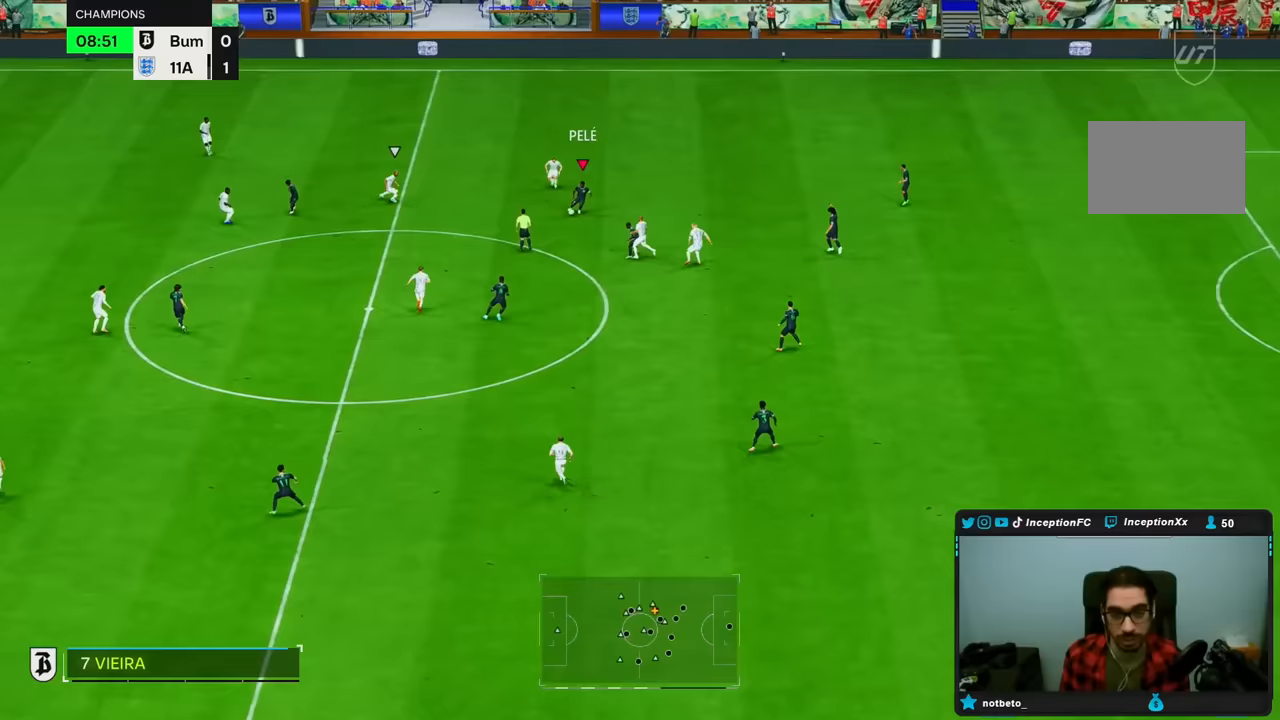
{"dt_ms": 500, "buttons": [], "left_stick": "down", "right_stick": "center", "events": [[217, "left_stick", "center"], [483, "left_stick", "down"]]}
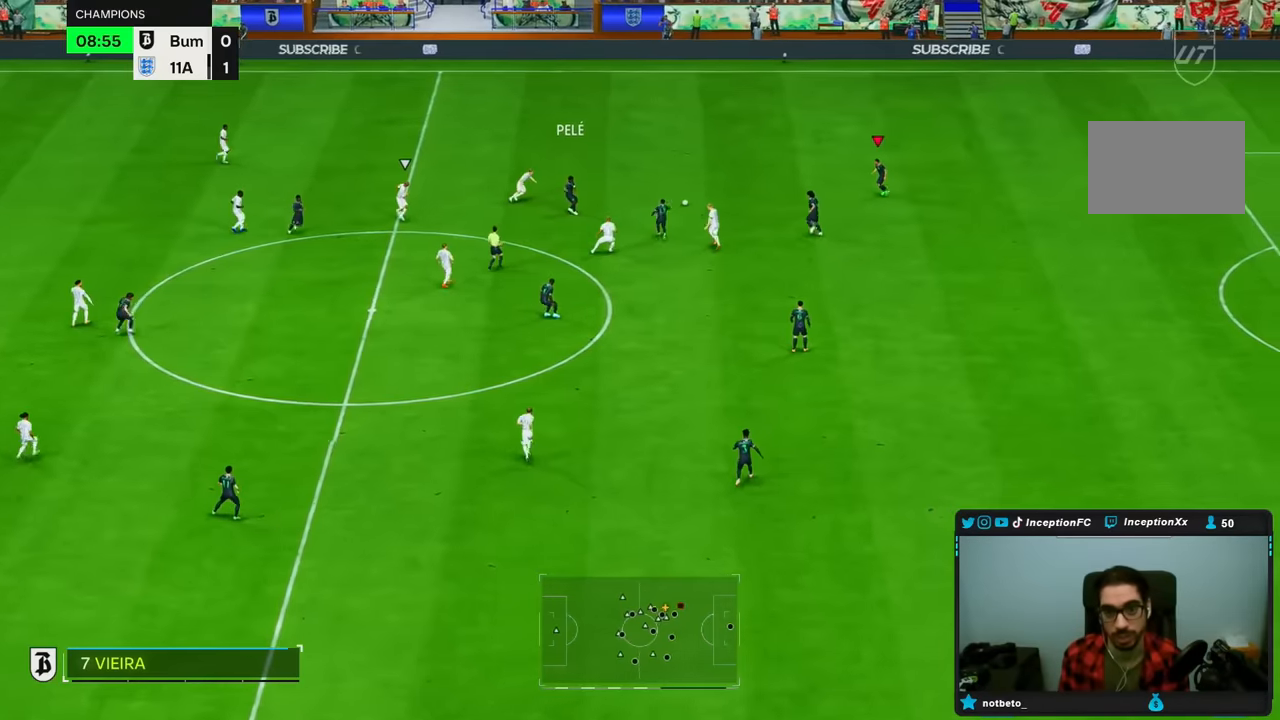
{"dt_ms": 500, "buttons": [], "left_stick": "down-right", "right_stick": "center", "events": [[283, "left_stick", "down-right"]]}
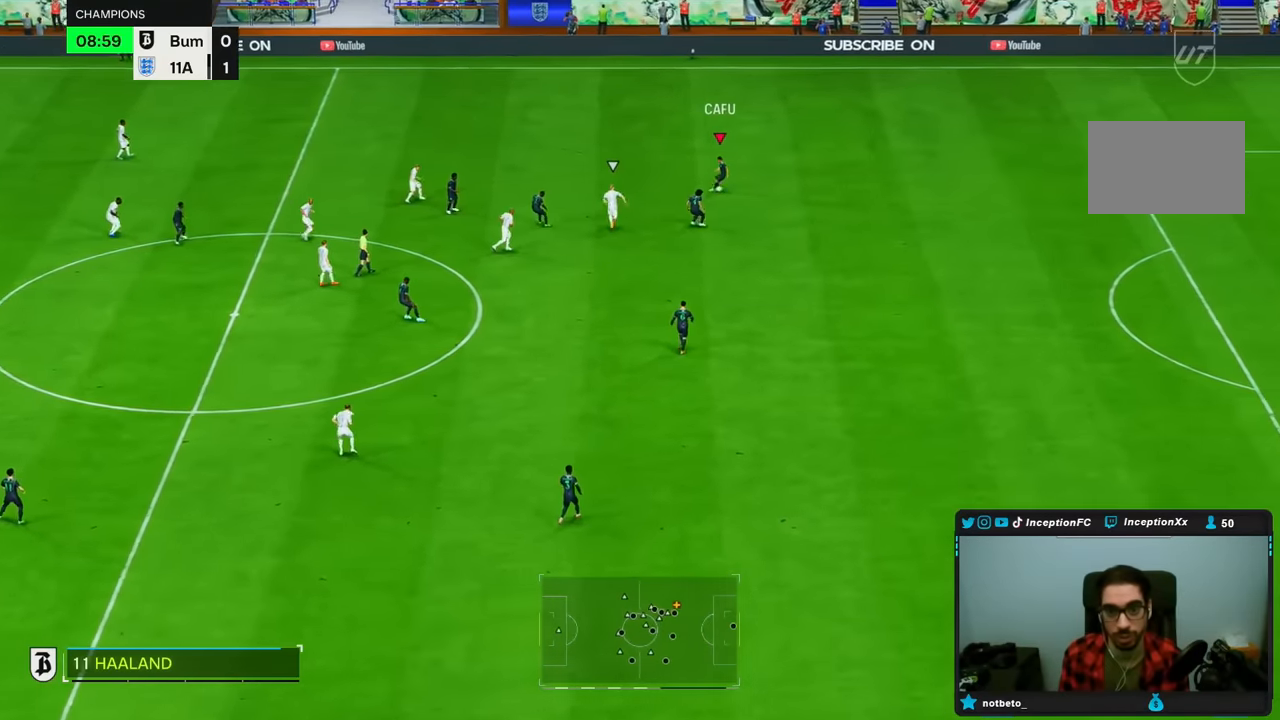
{"dt_ms": 500, "buttons": [], "left_stick": "down", "right_stick": "center", "events": [[33, "CROSS", "down"], [167, "left_stick", "down"], [200, "CROSS", "up"]]}
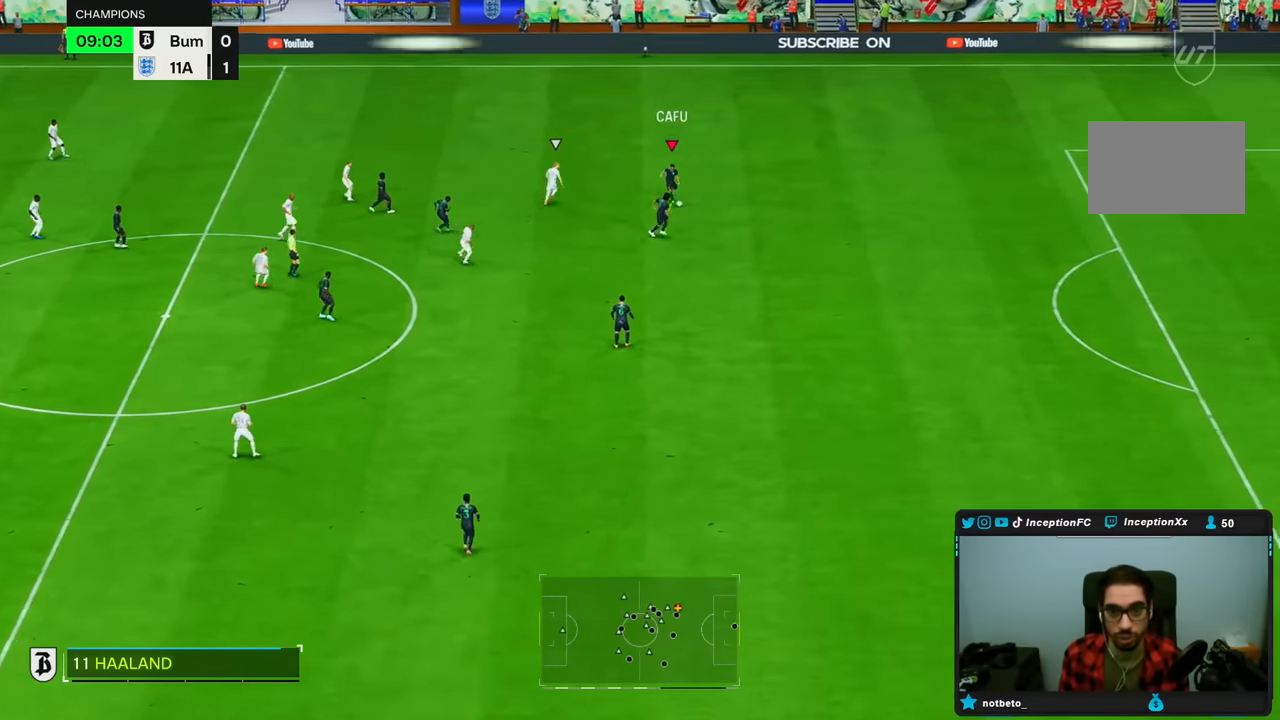
{"dt_ms": 500, "buttons": [], "left_stick": "down", "right_stick": "center", "events": []}
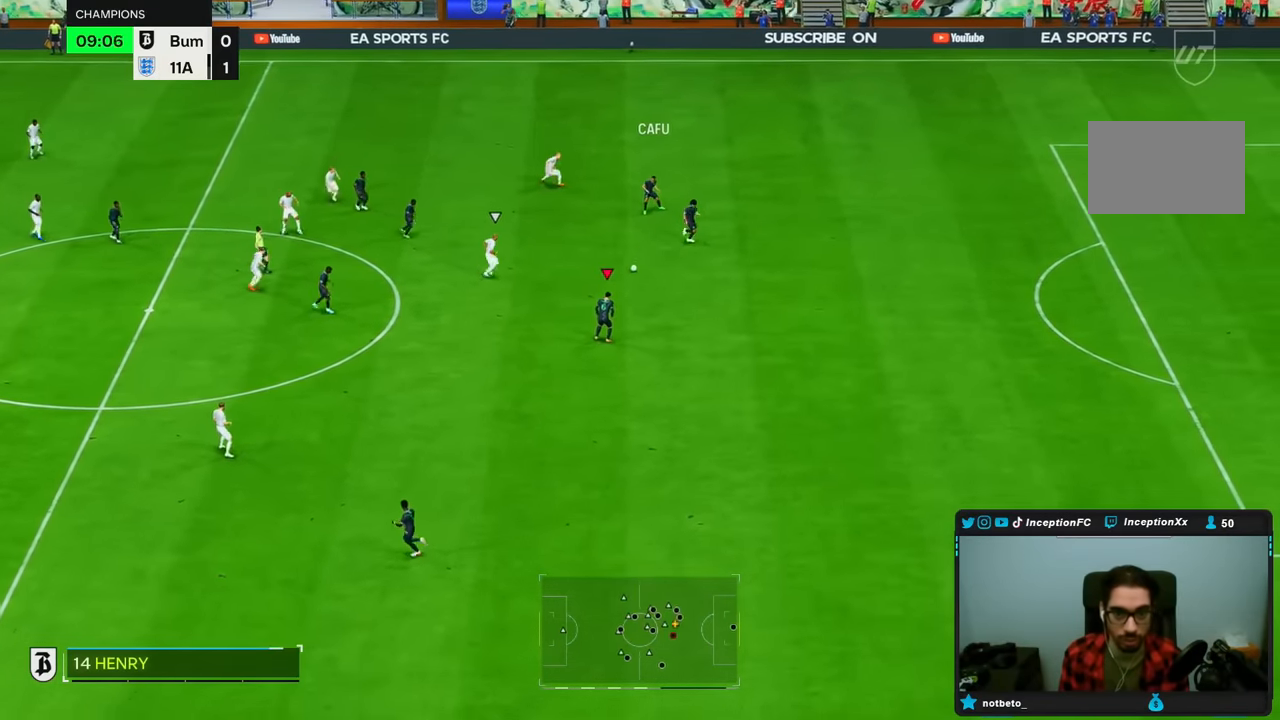
{"dt_ms": 500, "buttons": [], "left_stick": "down", "right_stick": "center", "events": []}
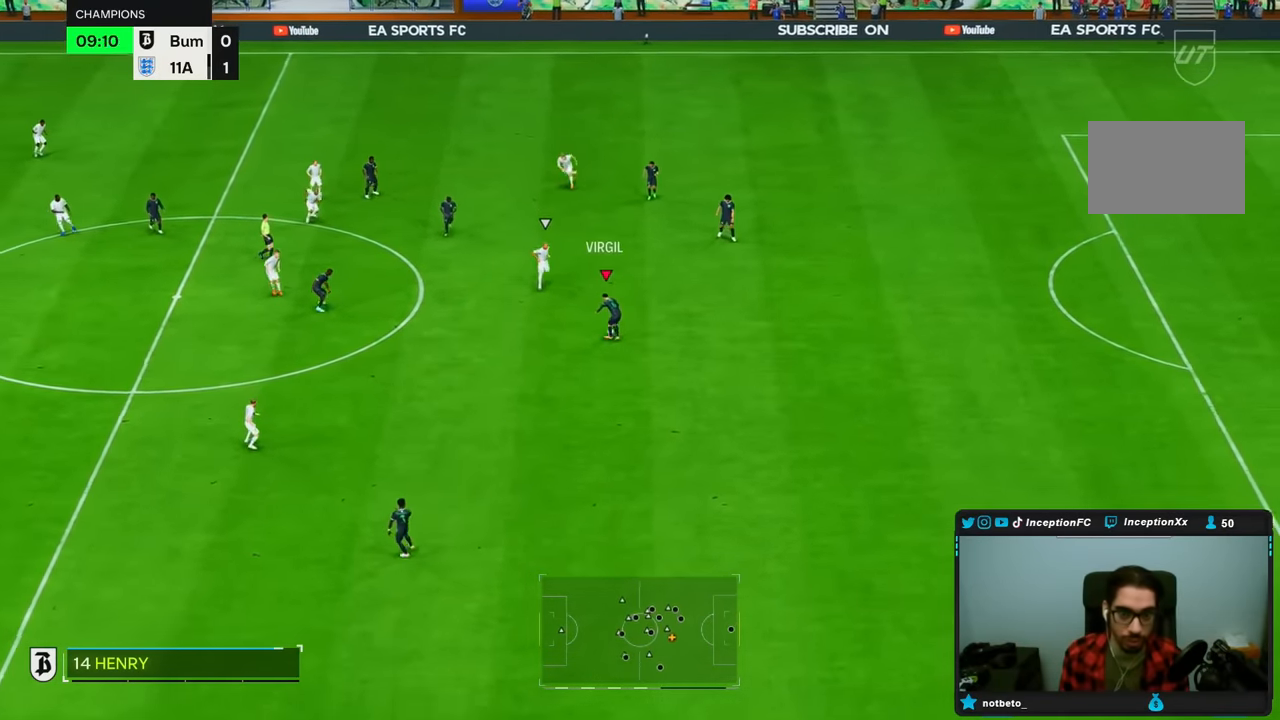
{"dt_ms": 500, "buttons": [], "left_stick": "down", "right_stick": "center", "events": []}
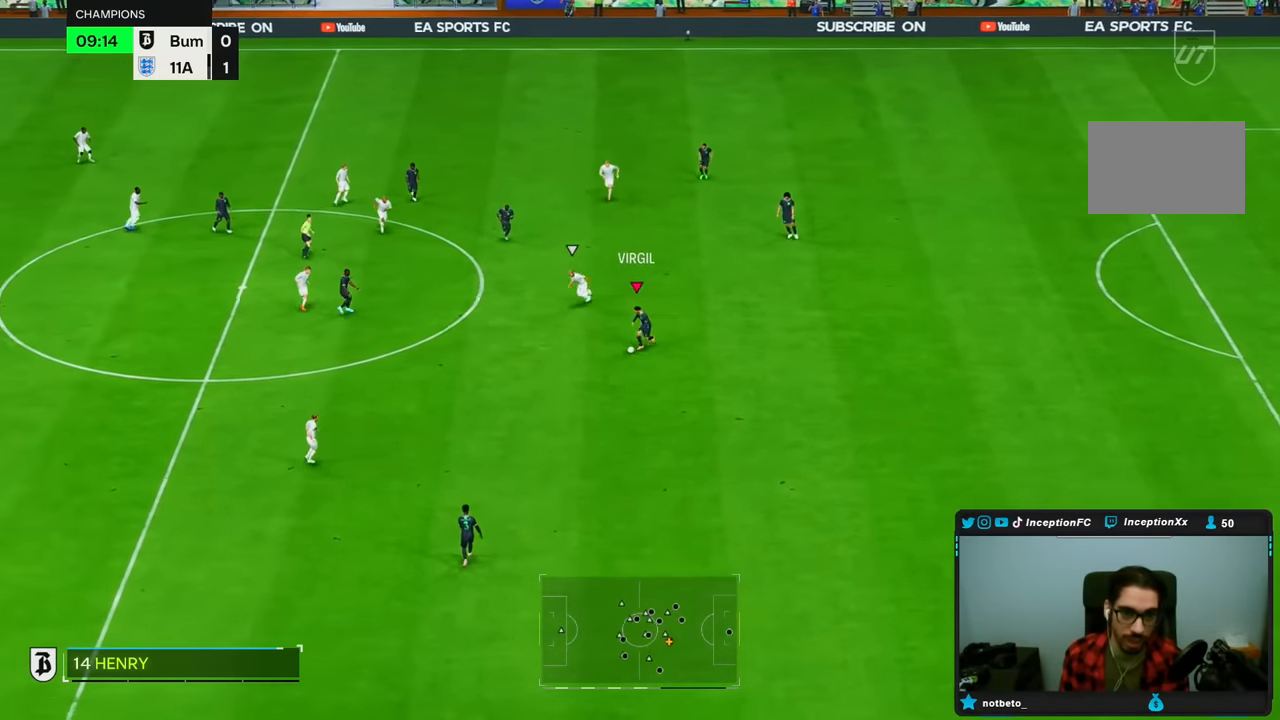
{"dt_ms": 500, "buttons": ["R2"], "left_stick": "down", "right_stick": "center", "events": [[333, "R2", "down"]]}
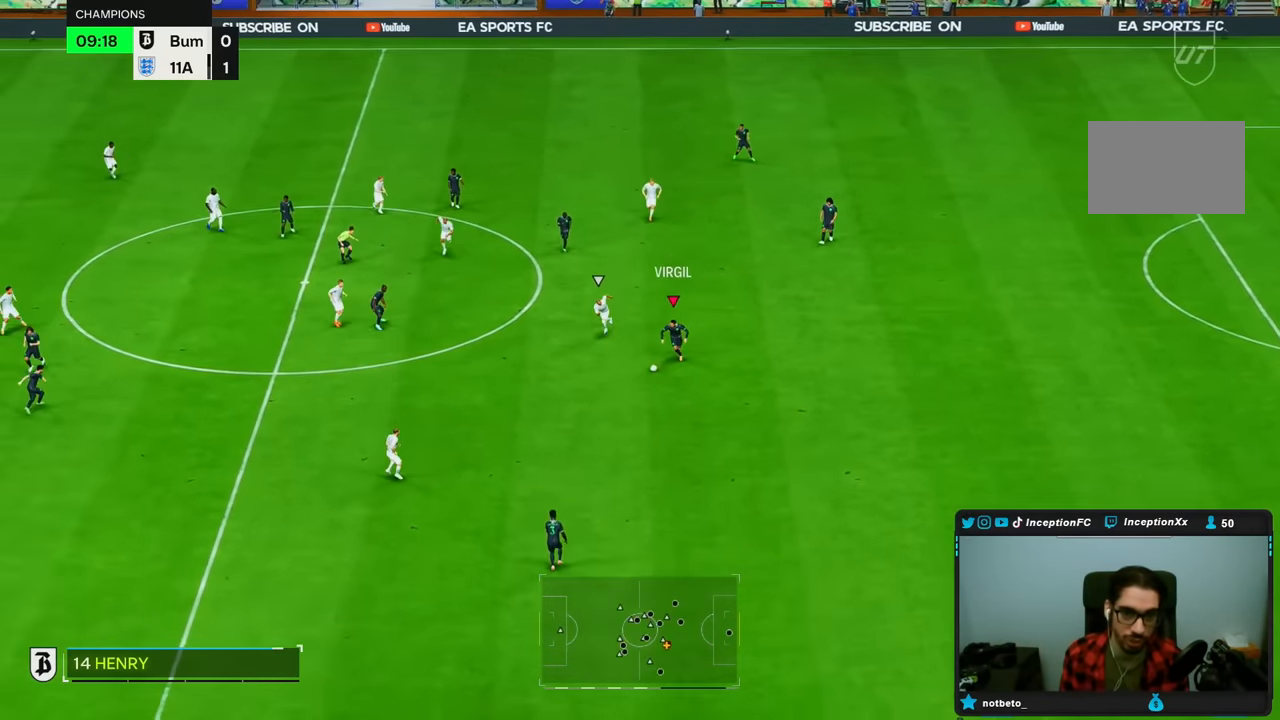
{"dt_ms": 500, "buttons": [], "left_stick": "down", "right_stick": "center", "events": [[433, "R2", "up"]]}
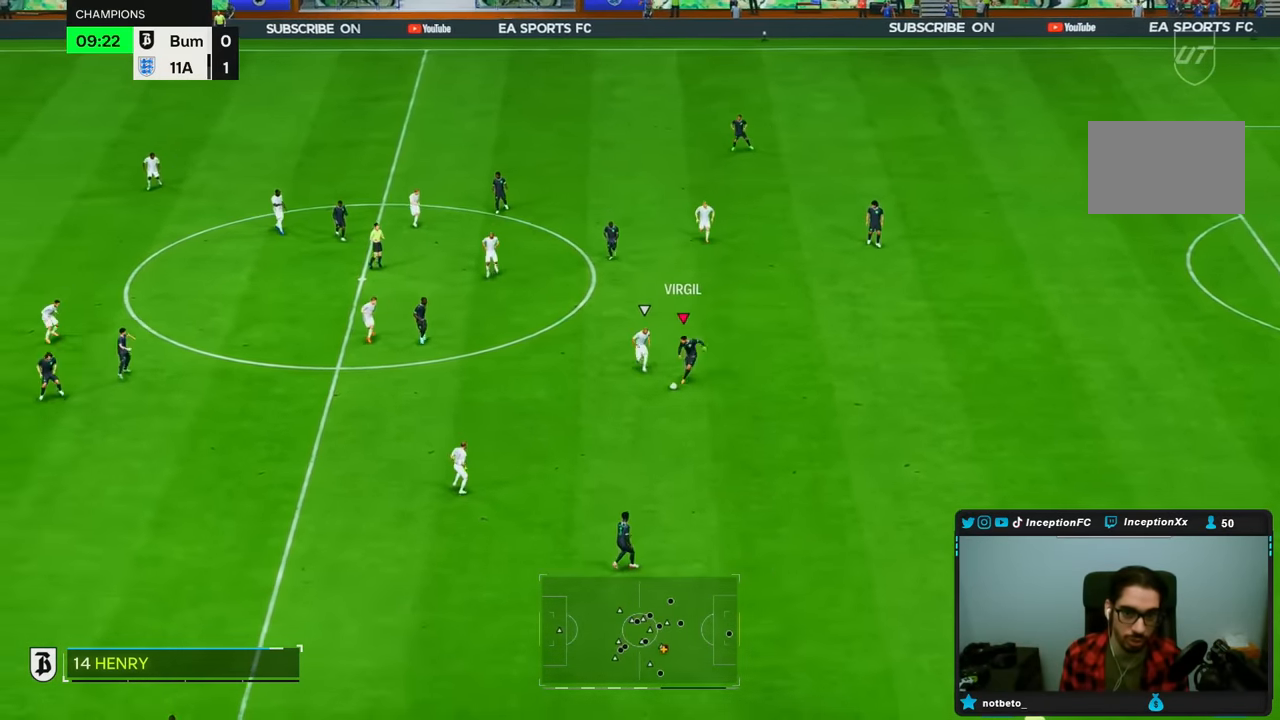
{"dt_ms": 500, "buttons": ["R2"], "left_stick": "down", "right_stick": "center", "events": [[17, "left_stick", "down-left"], [367, "R2", "down"], [383, "left_stick", "down"]]}
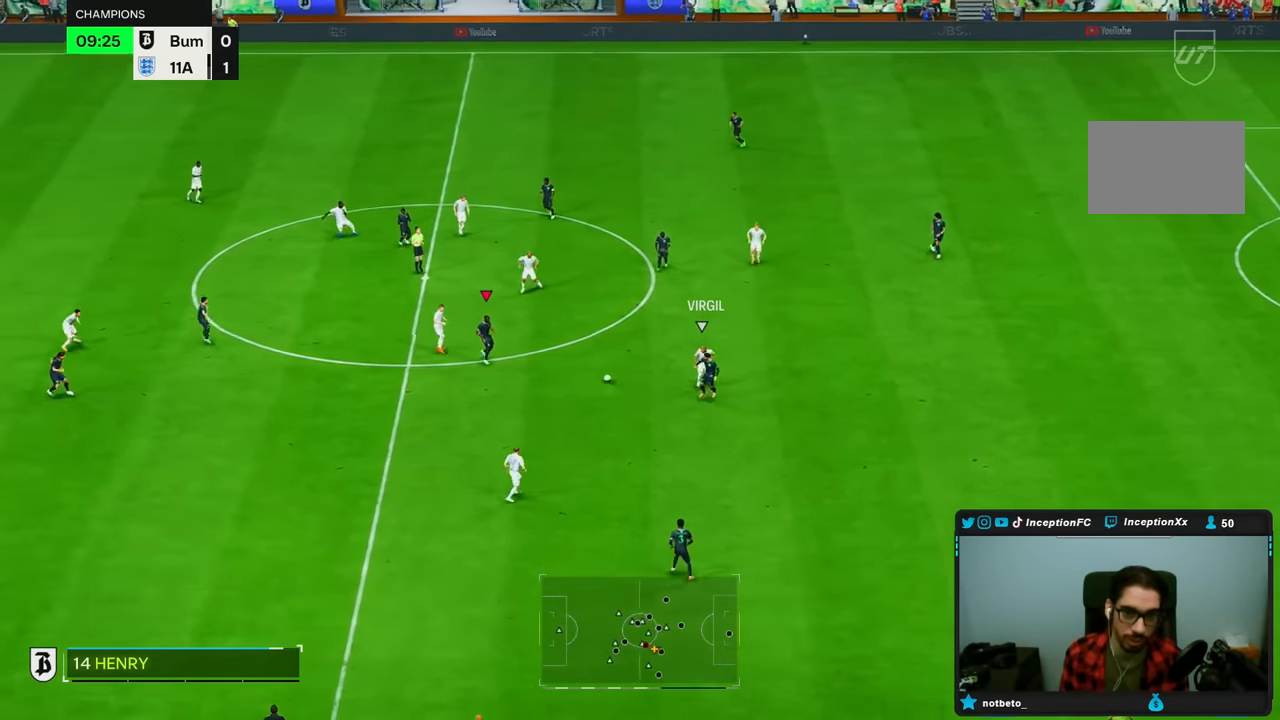
{"dt_ms": 500, "buttons": [], "left_stick": "down", "right_stick": "center", "events": [[167, "R2", "up"], [233, "L2", "down"], [400, "L2", "up"]]}
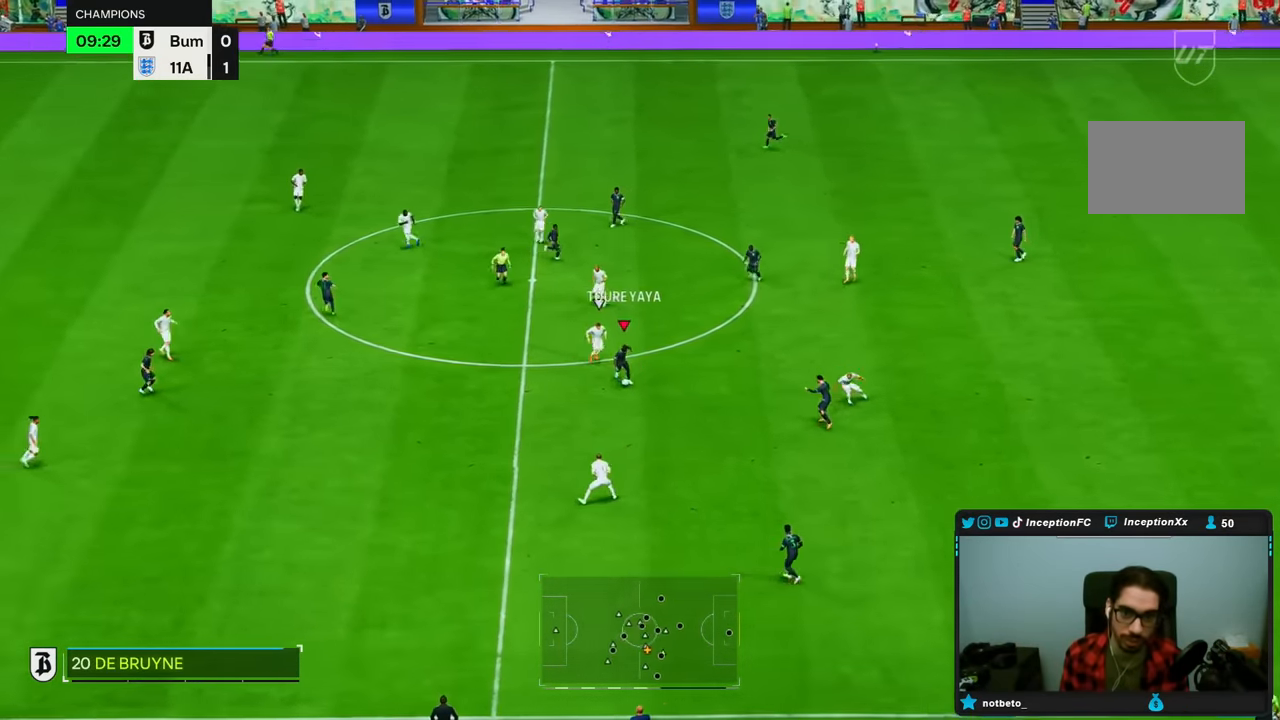
{"dt_ms": 500, "buttons": [], "left_stick": "down-left", "right_stick": "center", "events": [[350, "CROSS", "down"], [417, "left_stick", "down-left"], [483, "CROSS", "up"]]}
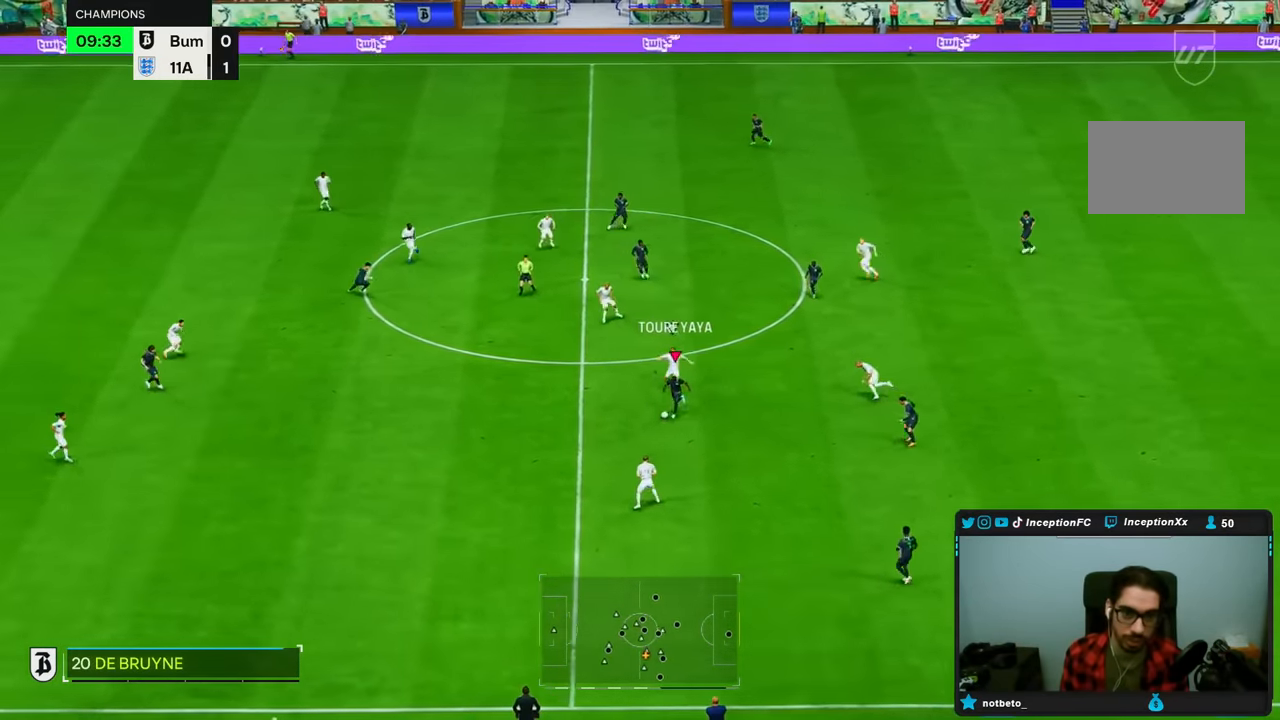
{"dt_ms": 500, "buttons": ["R2"], "left_stick": "down-right", "right_stick": "center", "events": [[267, "left_stick", "center"], [417, "R2", "down"], [483, "left_stick", "down-right"]]}
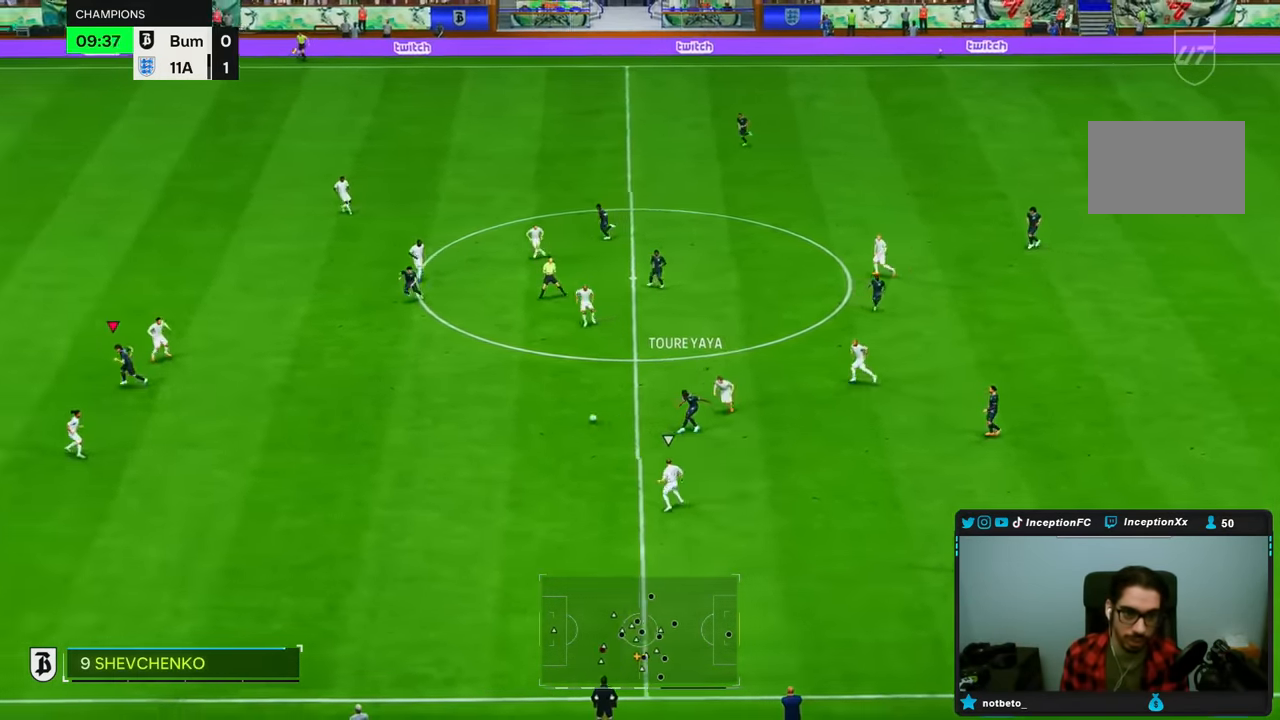
{"dt_ms": 500, "buttons": [], "left_stick": "down-right", "right_stick": "center", "events": [[333, "R2", "up"]]}
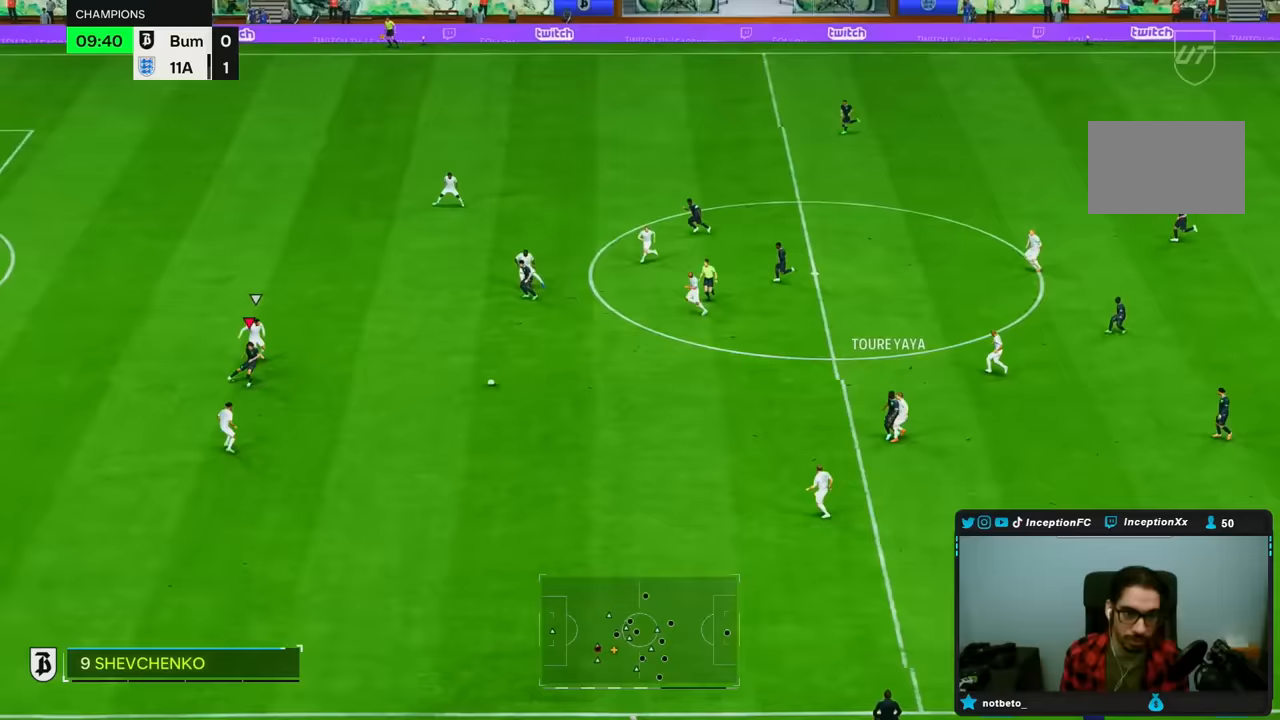
{"dt_ms": 500, "buttons": [], "left_stick": "down-right", "right_stick": "center", "events": []}